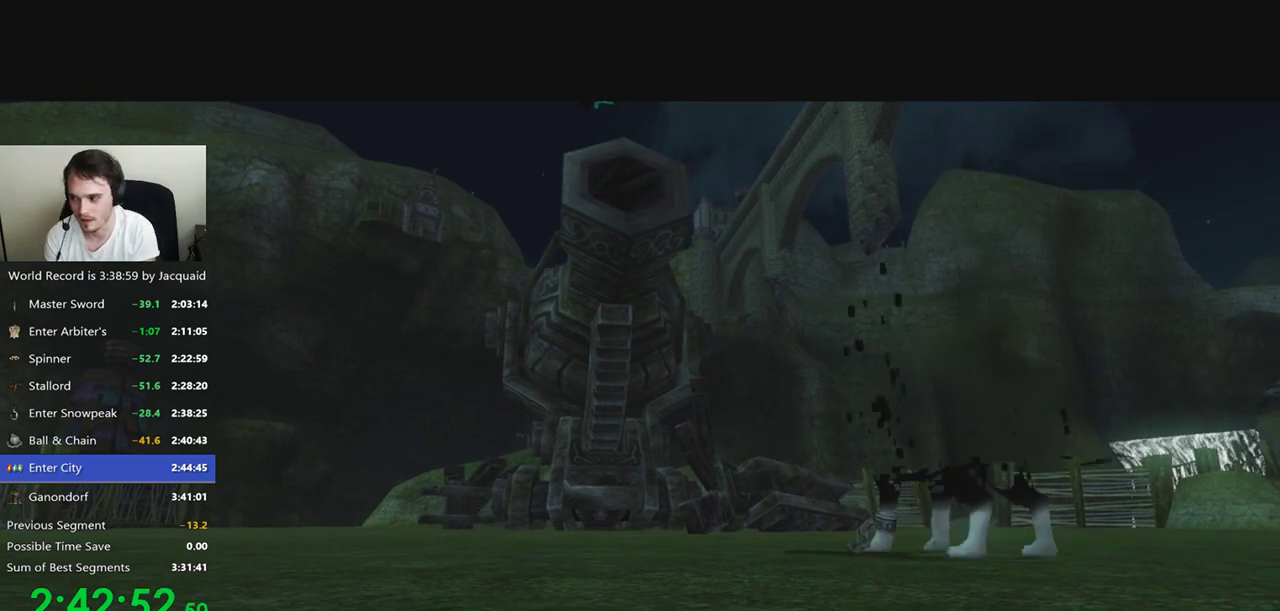
Gameplay with a controller (Xbox layout); each line is a JSON object with the inputs held at the frame after it. "events" lists button and stick changes between this image and that frame as [ms after this image, input, new state], when the widget could be followed in between. Not read: L3 R3.
{"buttons": ["B"], "left_stick": "up", "right_stick": "center", "events": [[400, "left_stick", "up"], [500, "B", "down"]]}
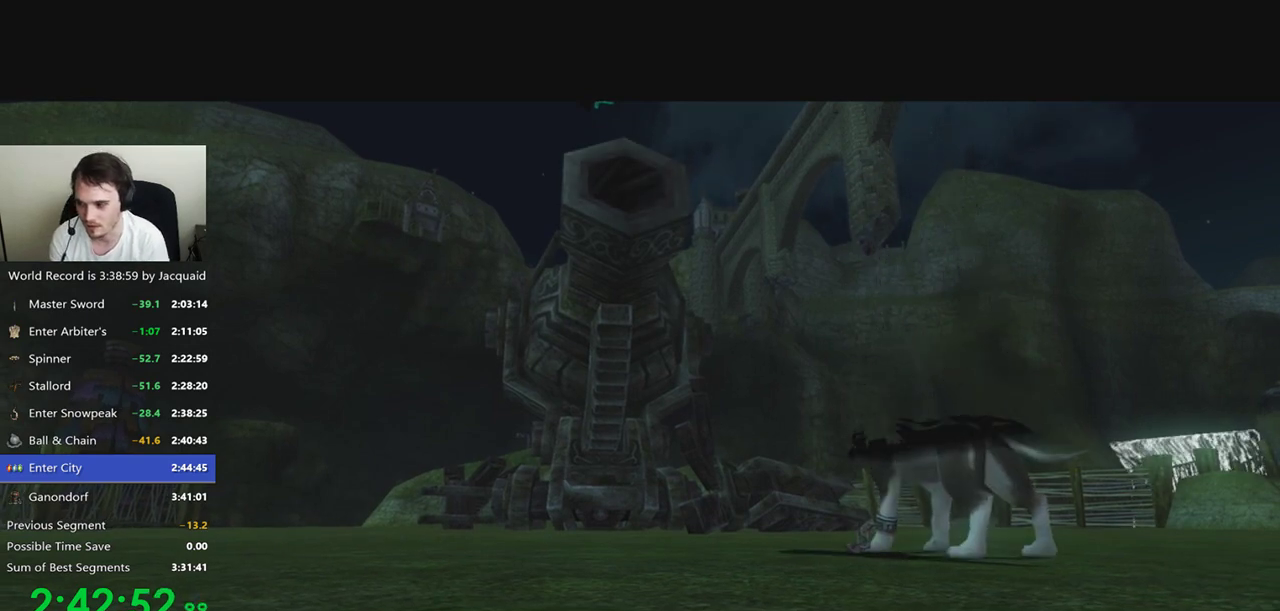
{"buttons": [], "left_stick": "up-right", "right_stick": "center", "events": [[100, "B", "up"], [100, "left_stick", "right"], [200, "B", "down"], [300, "B", "up"], [500, "left_stick", "up-right"]]}
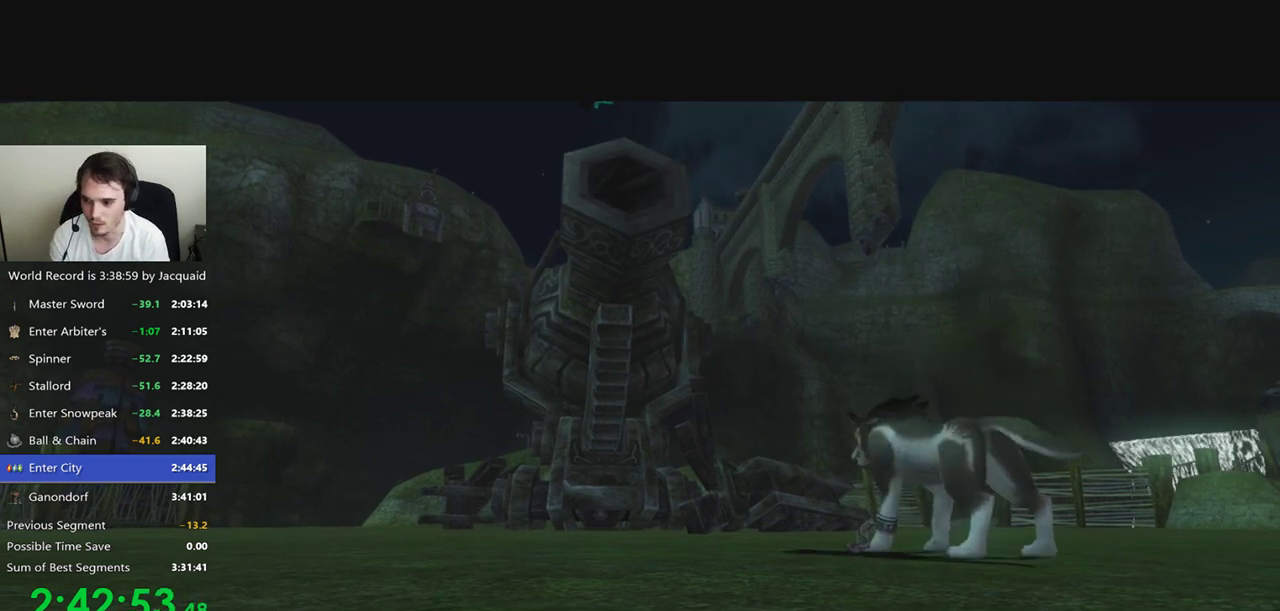
{"buttons": [], "left_stick": "up-right", "right_stick": "down-left", "events": [[67, "B", "down"], [300, "B", "up"], [367, "right_stick", "down-left"]]}
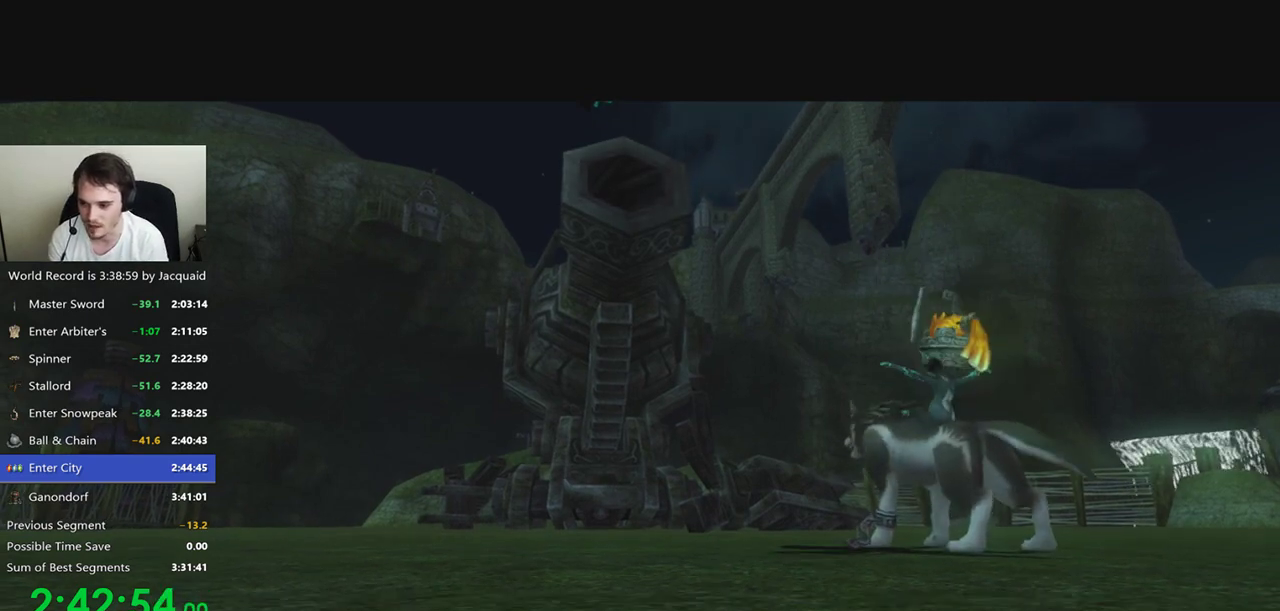
{"buttons": [], "left_stick": "up-right", "right_stick": "down-left", "events": []}
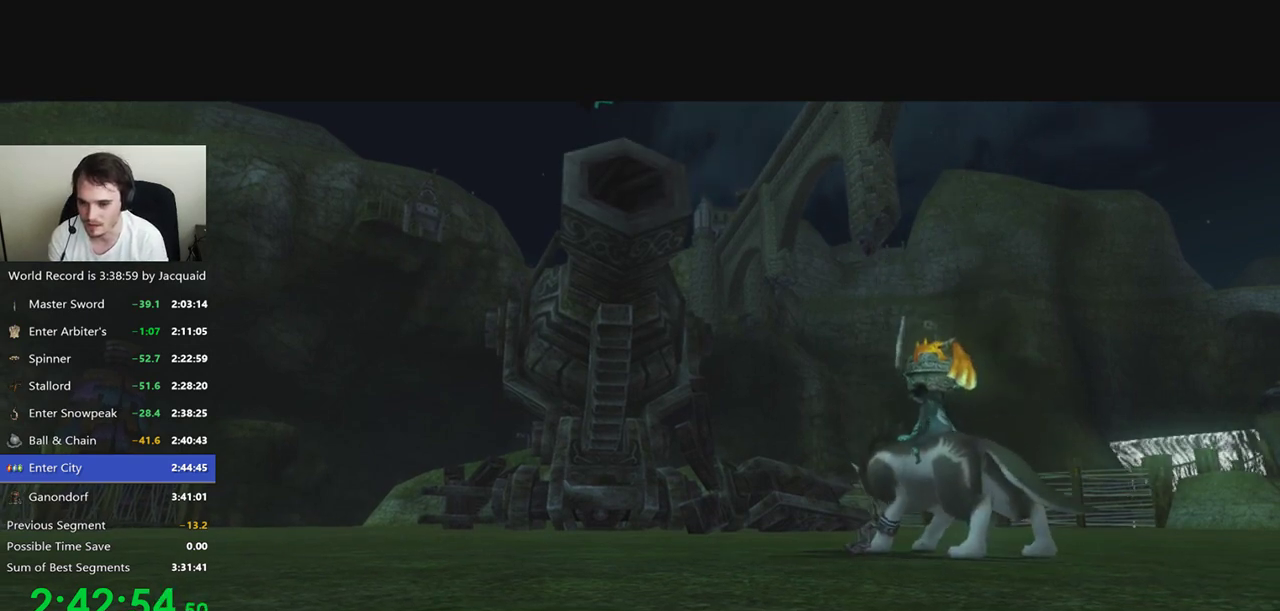
{"buttons": [], "left_stick": "up-right", "right_stick": "down-left", "events": []}
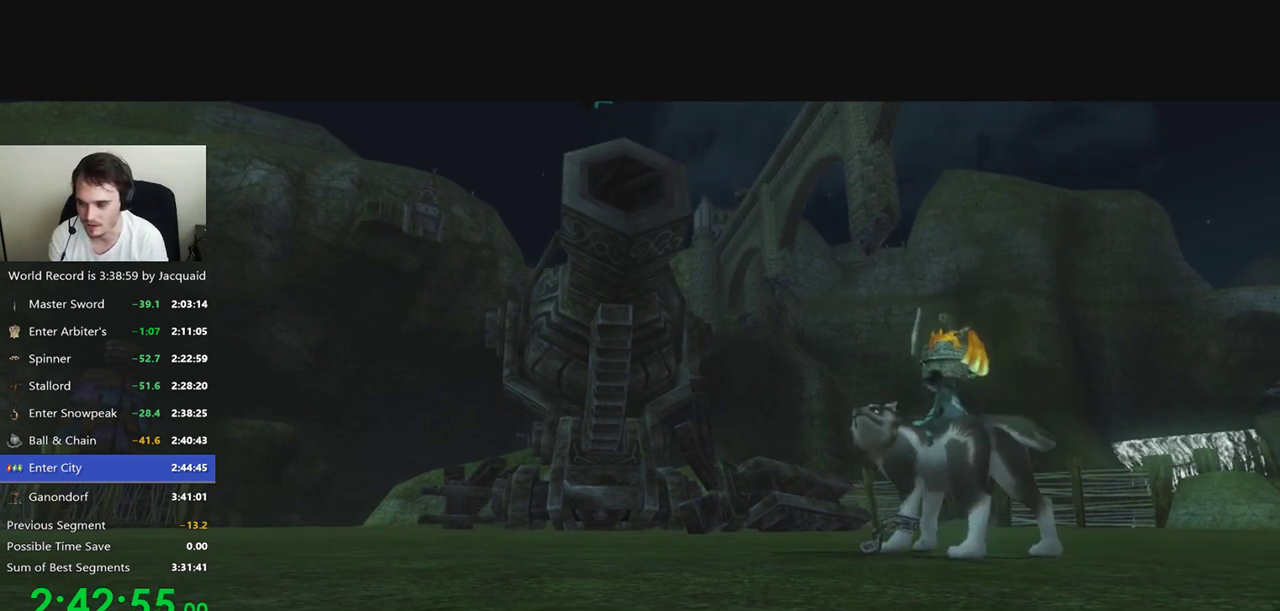
{"buttons": ["B"], "left_stick": "up-right", "right_stick": "down-left", "events": [[100, "B", "down"], [267, "B", "up"], [367, "B", "down"]]}
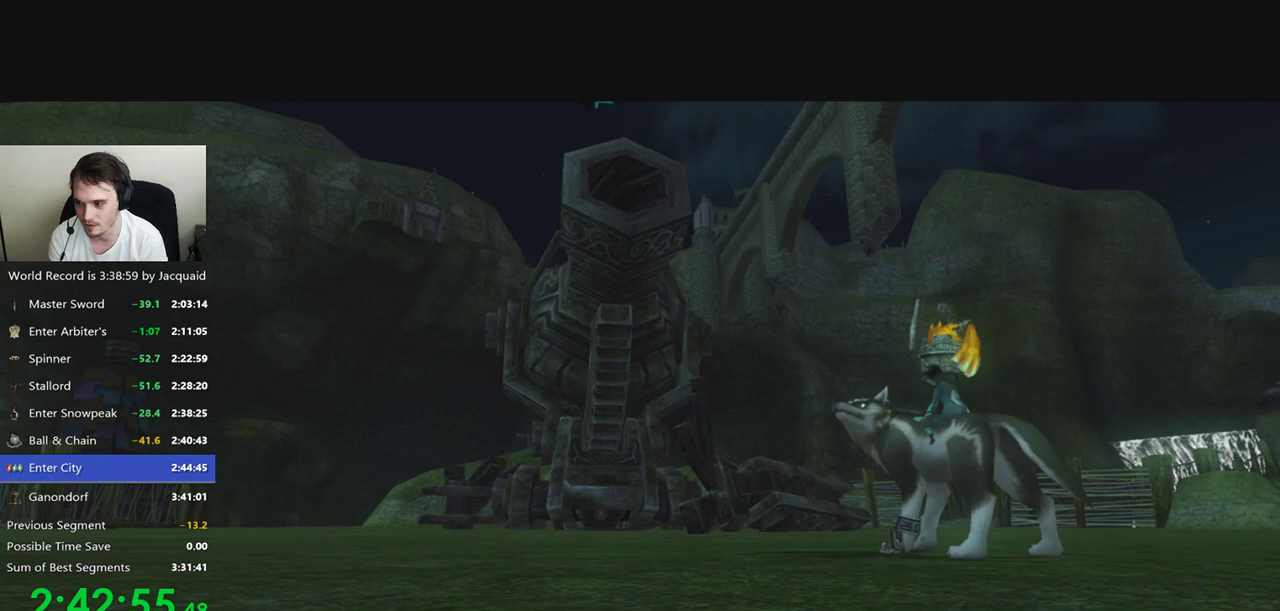
{"buttons": [], "left_stick": "up-right", "right_stick": "down-left", "events": [[200, "B", "up"]]}
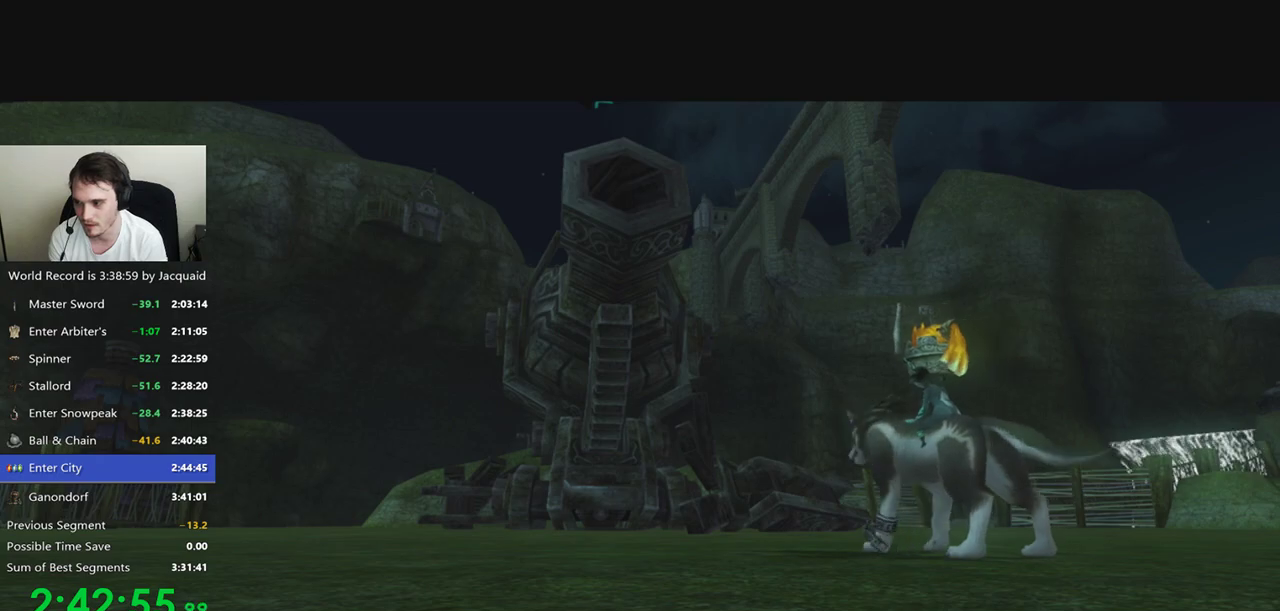
{"buttons": [], "left_stick": "up-right", "right_stick": "left", "events": [[300, "right_stick", "left"]]}
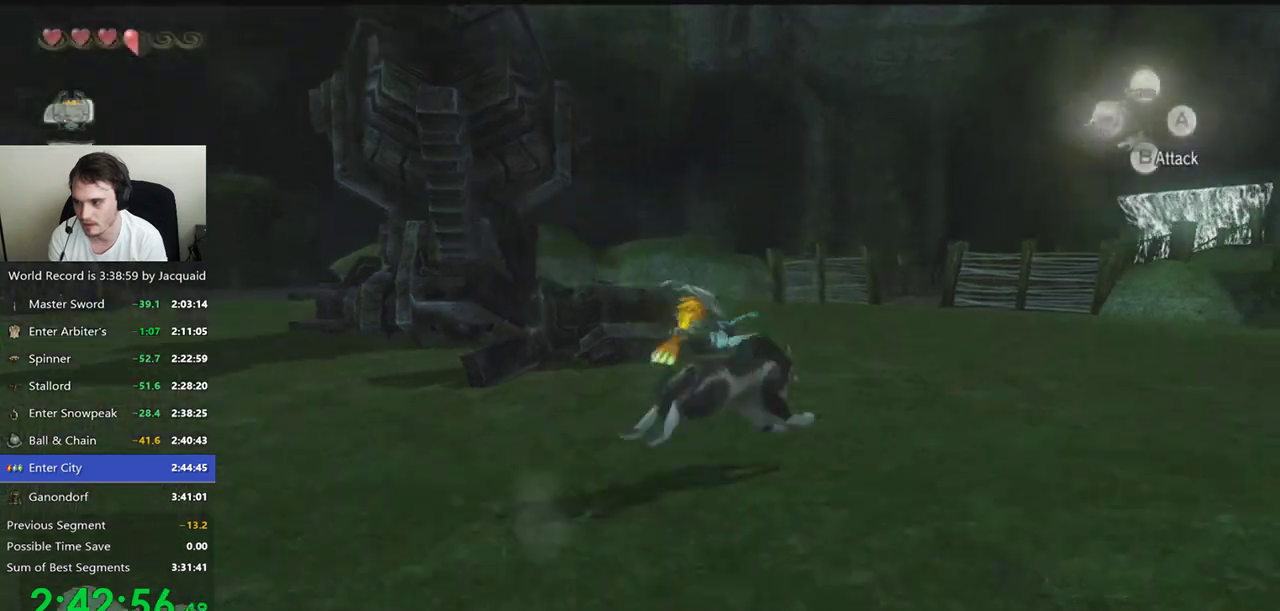
{"buttons": [], "left_stick": "left", "right_stick": "center", "events": [[267, "Y", "down"], [267, "left_stick", "up-left"], [267, "right_stick", "center"], [367, "Y", "up"], [400, "left_stick", "left"]]}
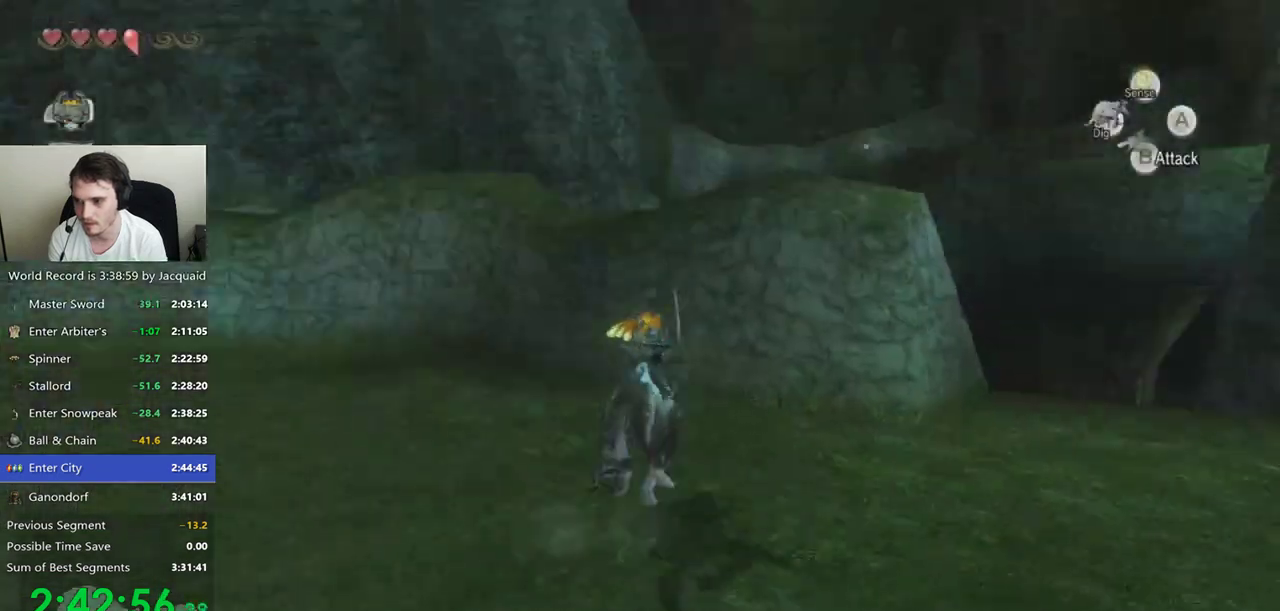
{"buttons": [], "left_stick": "left", "right_stick": "down"}
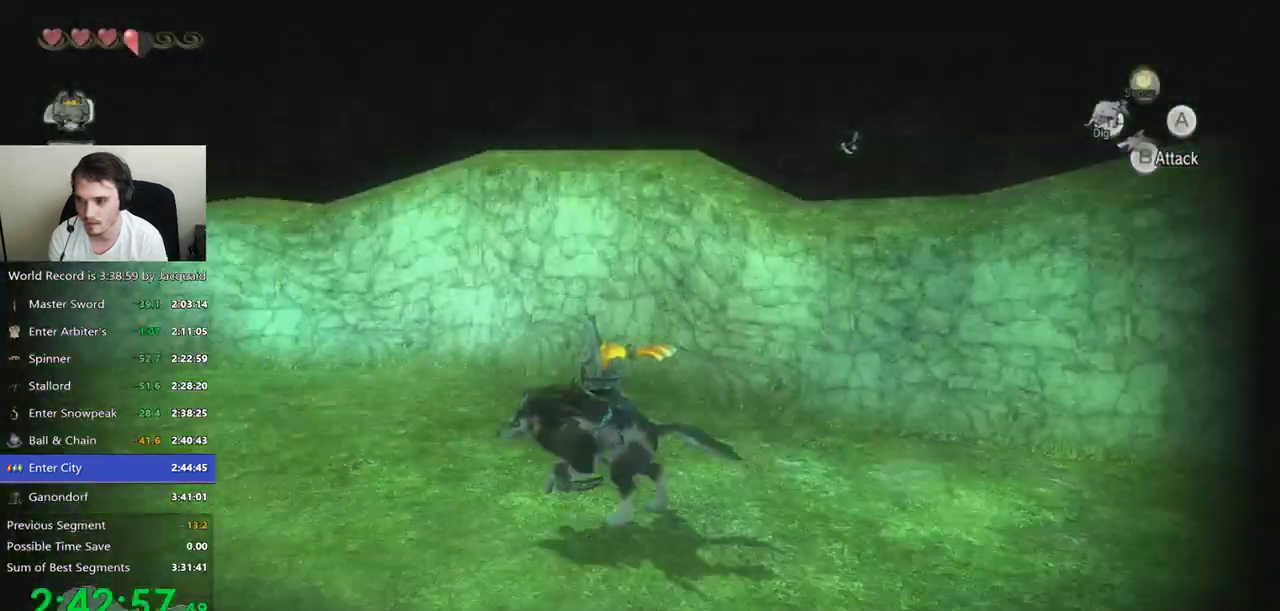
{"buttons": ["B"], "left_stick": "up", "right_stick": "center", "events": [[133, "left_stick", "up-left"], [200, "right_stick", "down-right"], [300, "left_stick", "up"], [500, "B", "down"], [500, "right_stick", "center"]]}
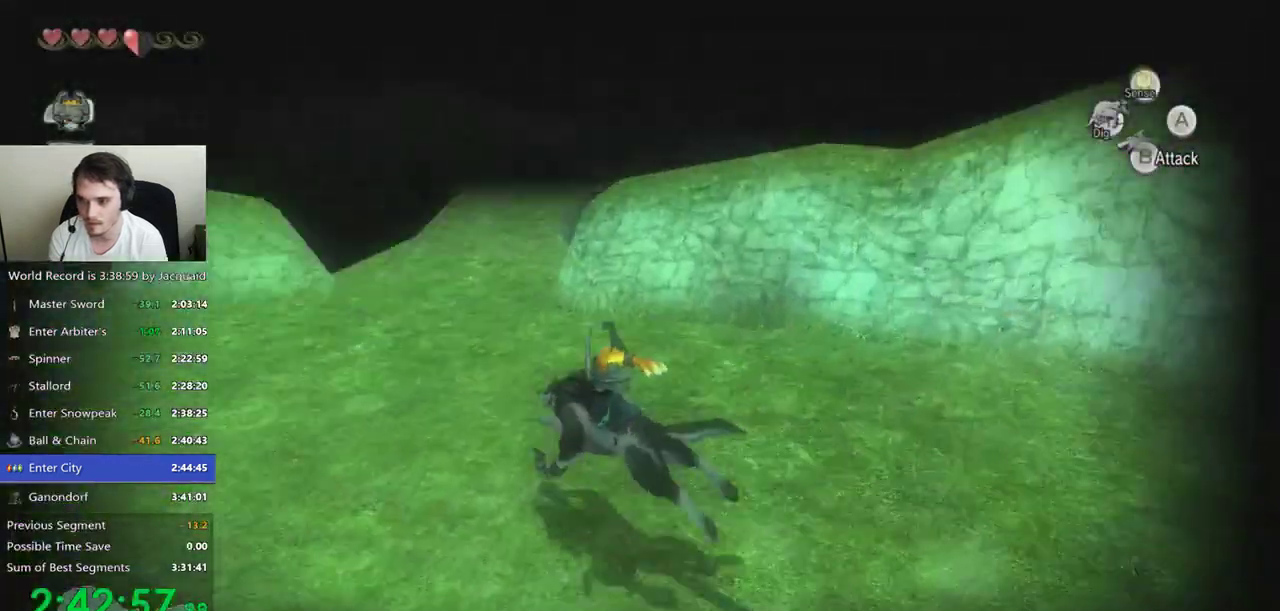
{"buttons": [], "left_stick": "up-right", "right_stick": "center", "events": [[67, "B", "up"], [67, "left_stick", "up-right"], [267, "B", "down"], [333, "B", "up"]]}
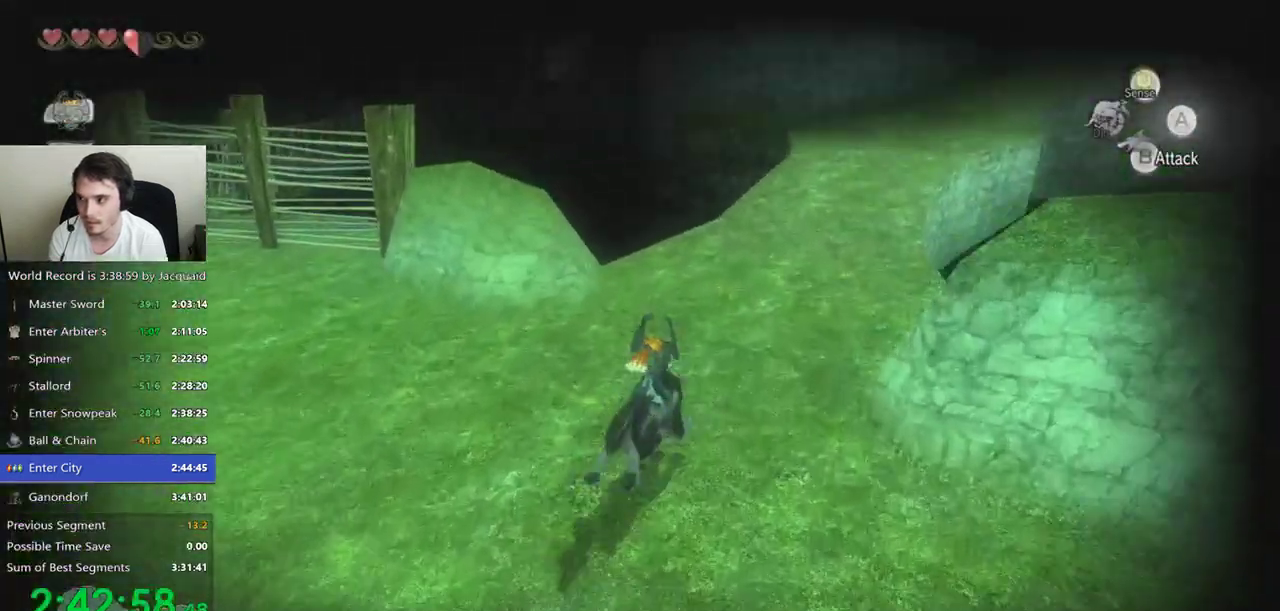
{"buttons": [], "left_stick": "up-right", "right_stick": "center", "events": [[233, "B", "down"], [300, "B", "up"], [367, "B", "down"], [433, "B", "up"]]}
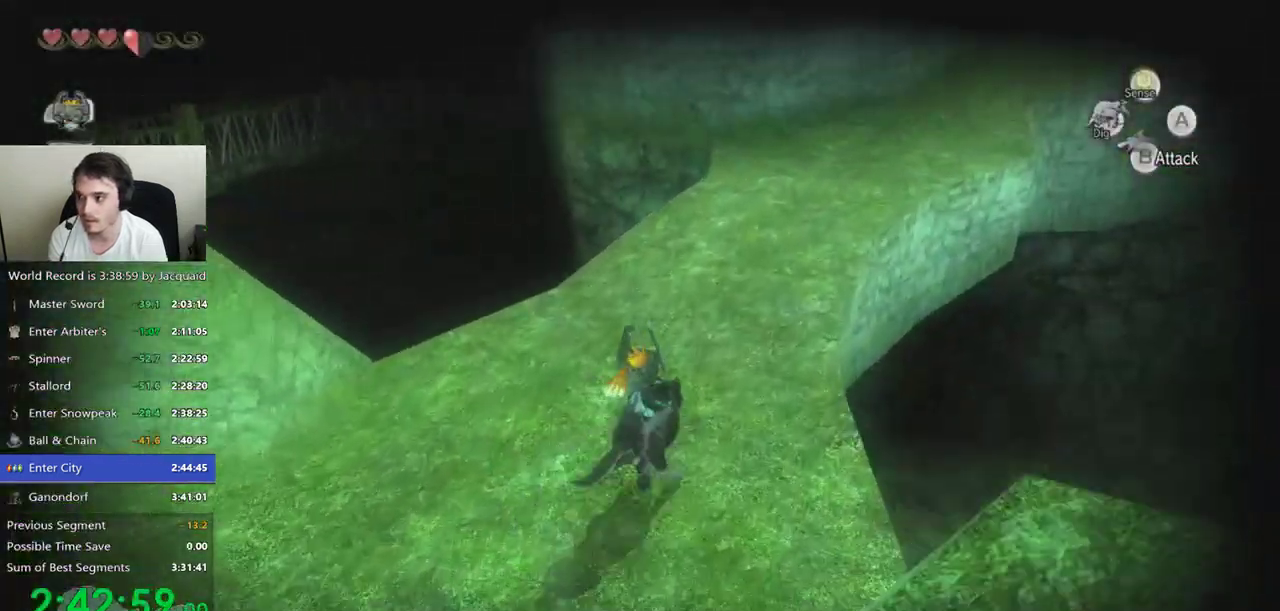
{"buttons": ["B"], "left_stick": "up-right", "right_stick": "center", "events": [[33, "B", "down"], [100, "B", "up"], [167, "B", "down"], [233, "B", "up"], [333, "B", "down"], [400, "B", "up"], [467, "B", "down"]]}